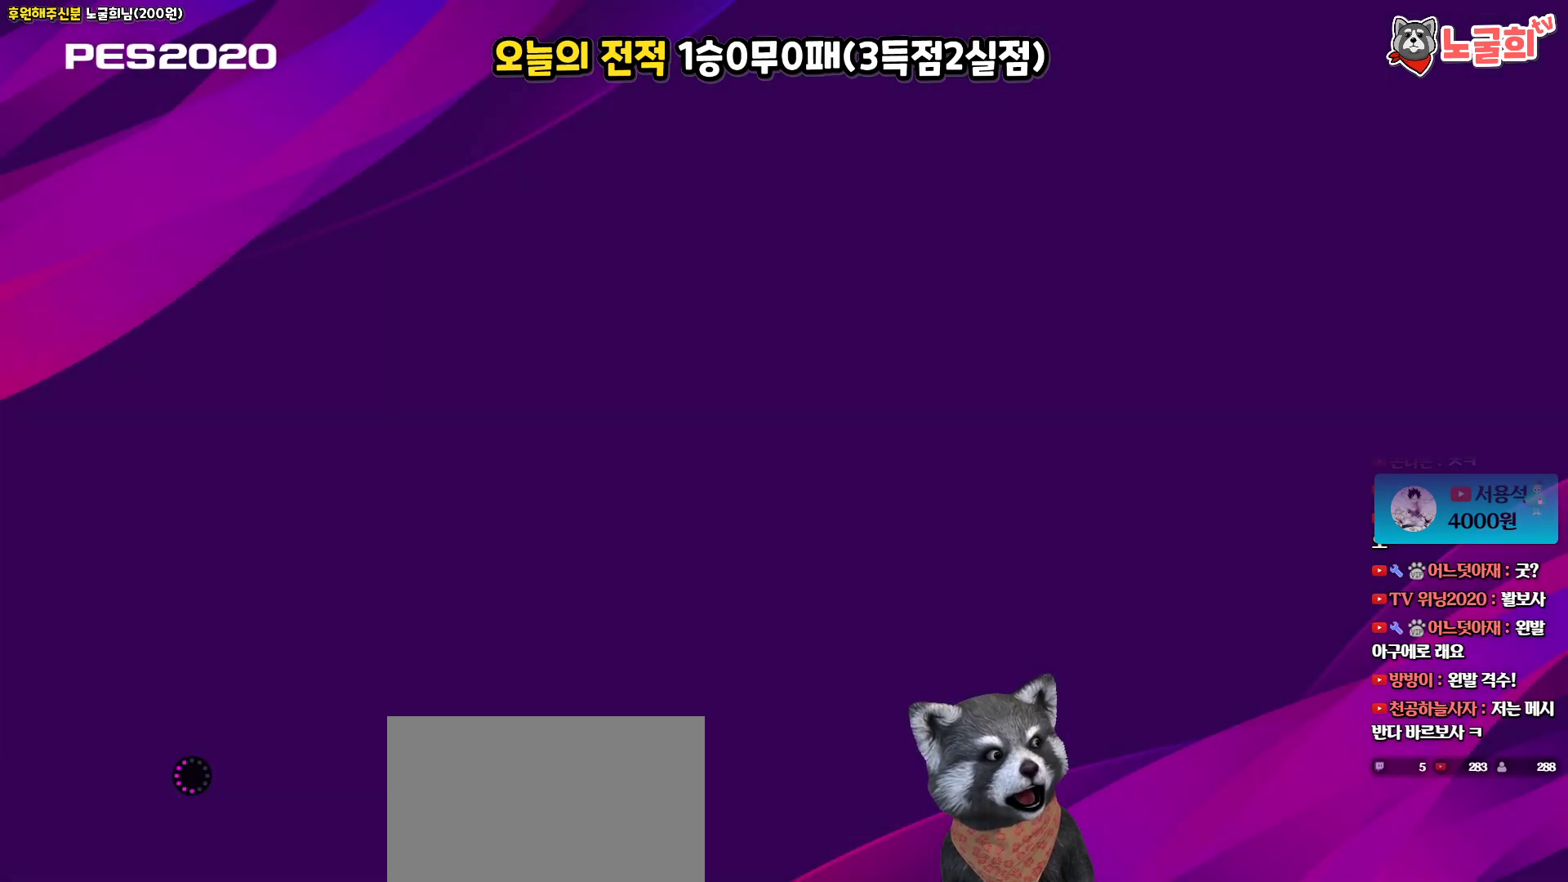
Gameplay with a controller (PlayStation layout); each line is a JSON object with the inputs held at the frame after it. "events" lists button and stick changes between this image and that frame as [ms after this image, input, new state], when the widget could be followed in between.
{"buttons": [], "left_stick": "center", "right_stick": "center", "events": []}
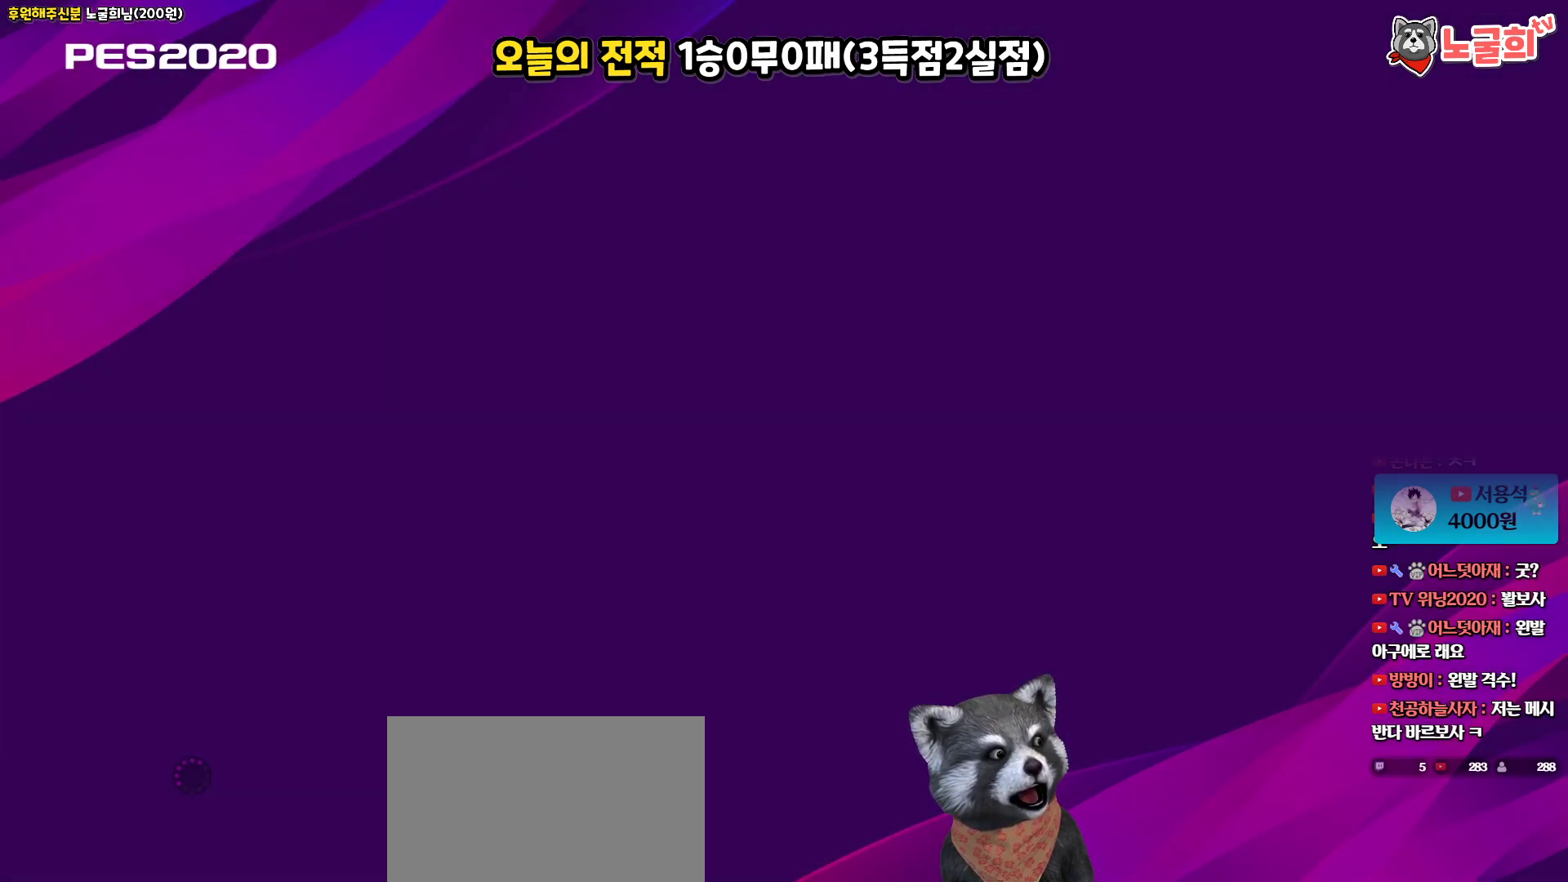
{"buttons": [], "left_stick": "center", "right_stick": "center", "events": []}
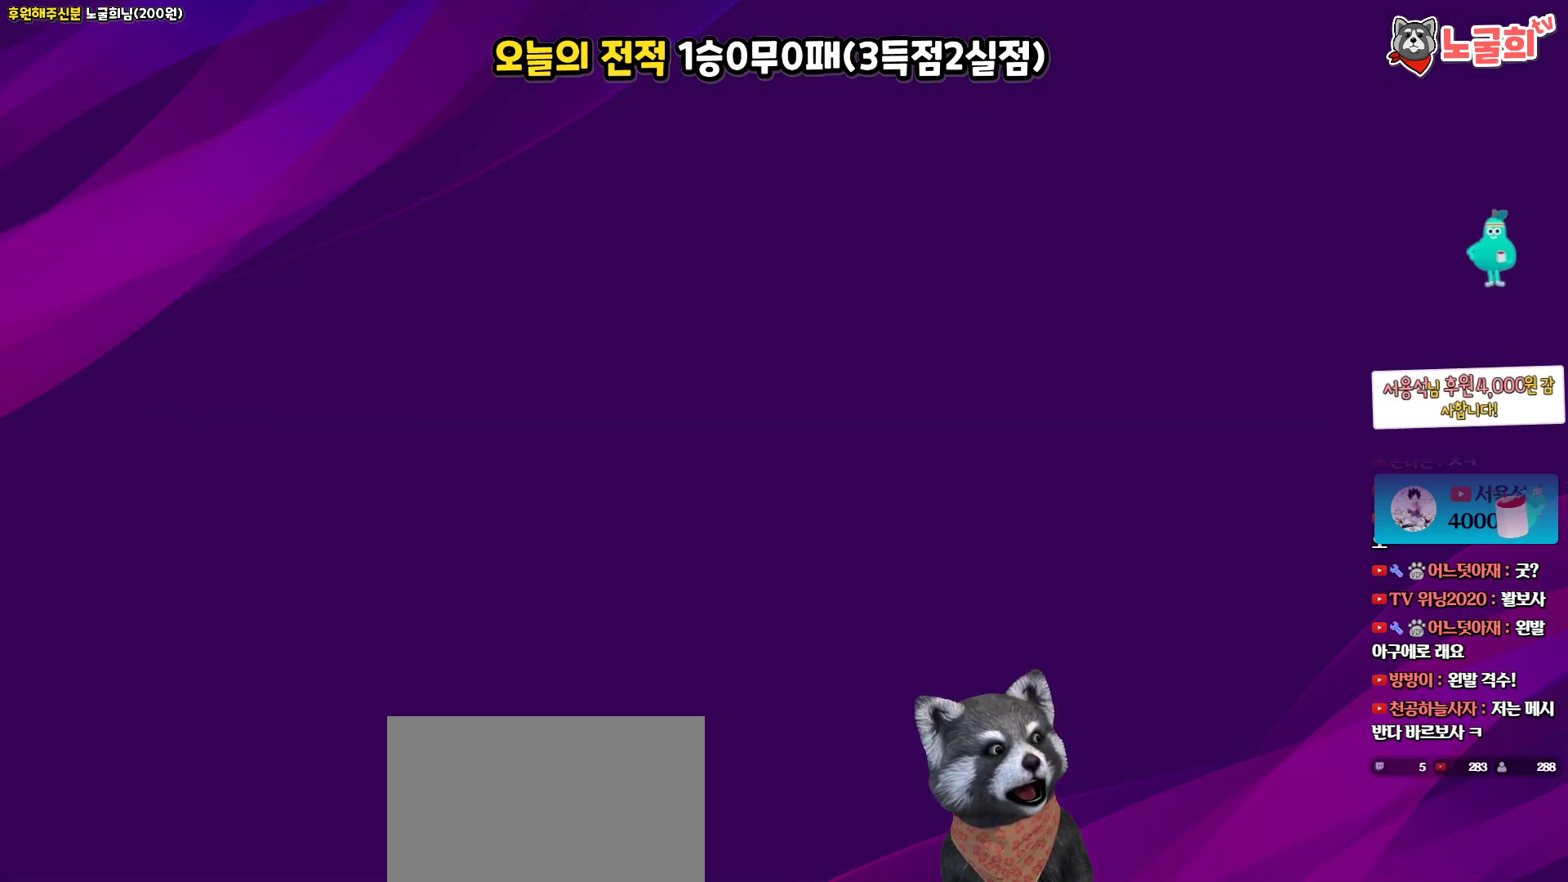
{"buttons": [], "left_stick": "center", "right_stick": "center", "events": []}
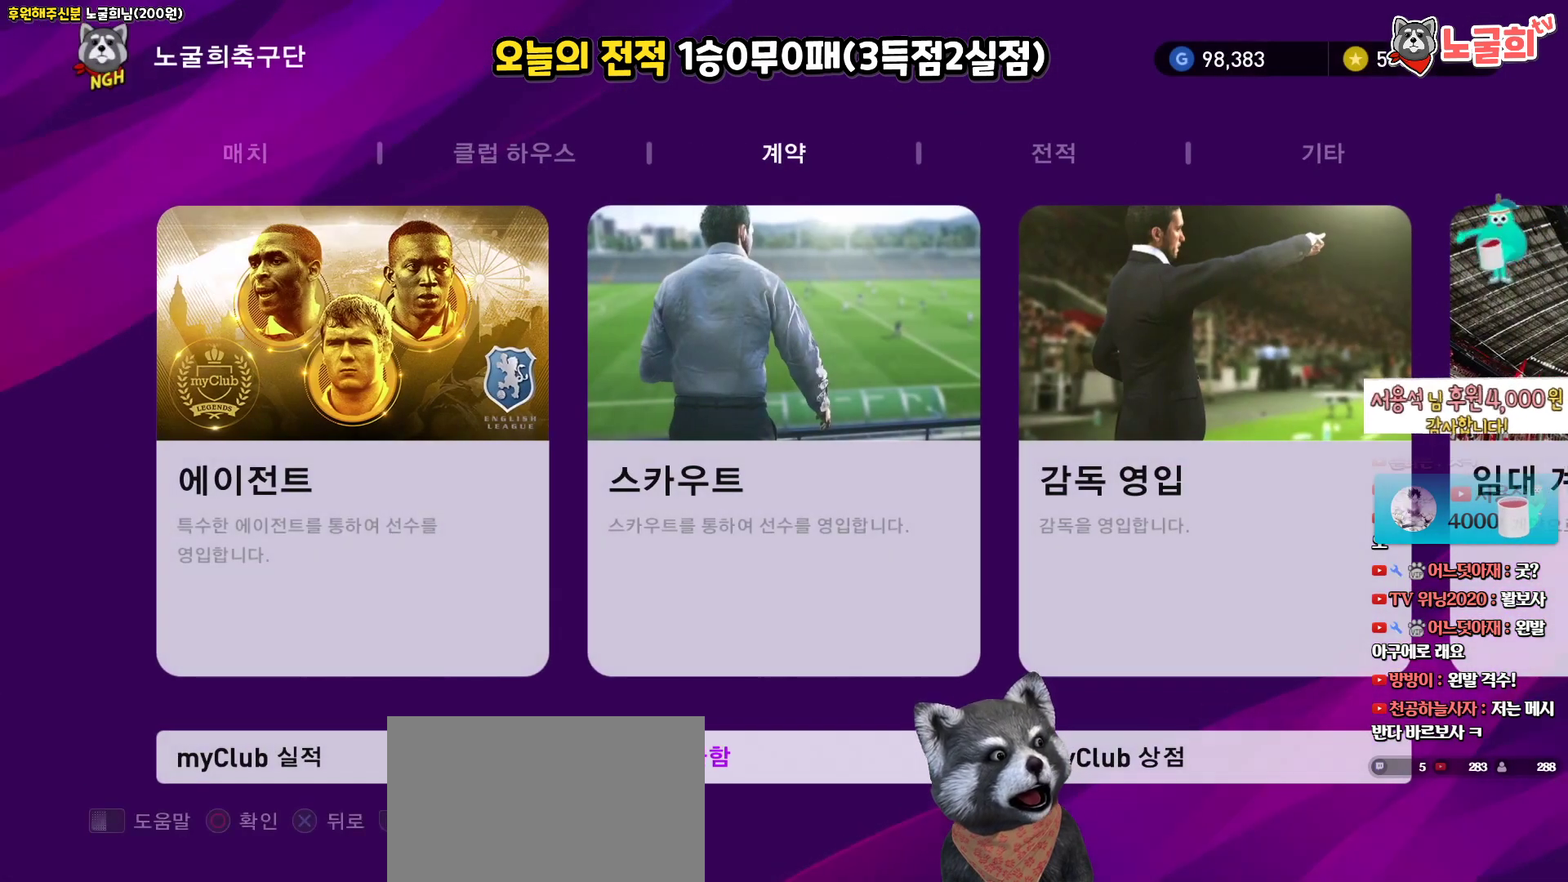
{"buttons": [], "left_stick": "center", "right_stick": "center", "events": []}
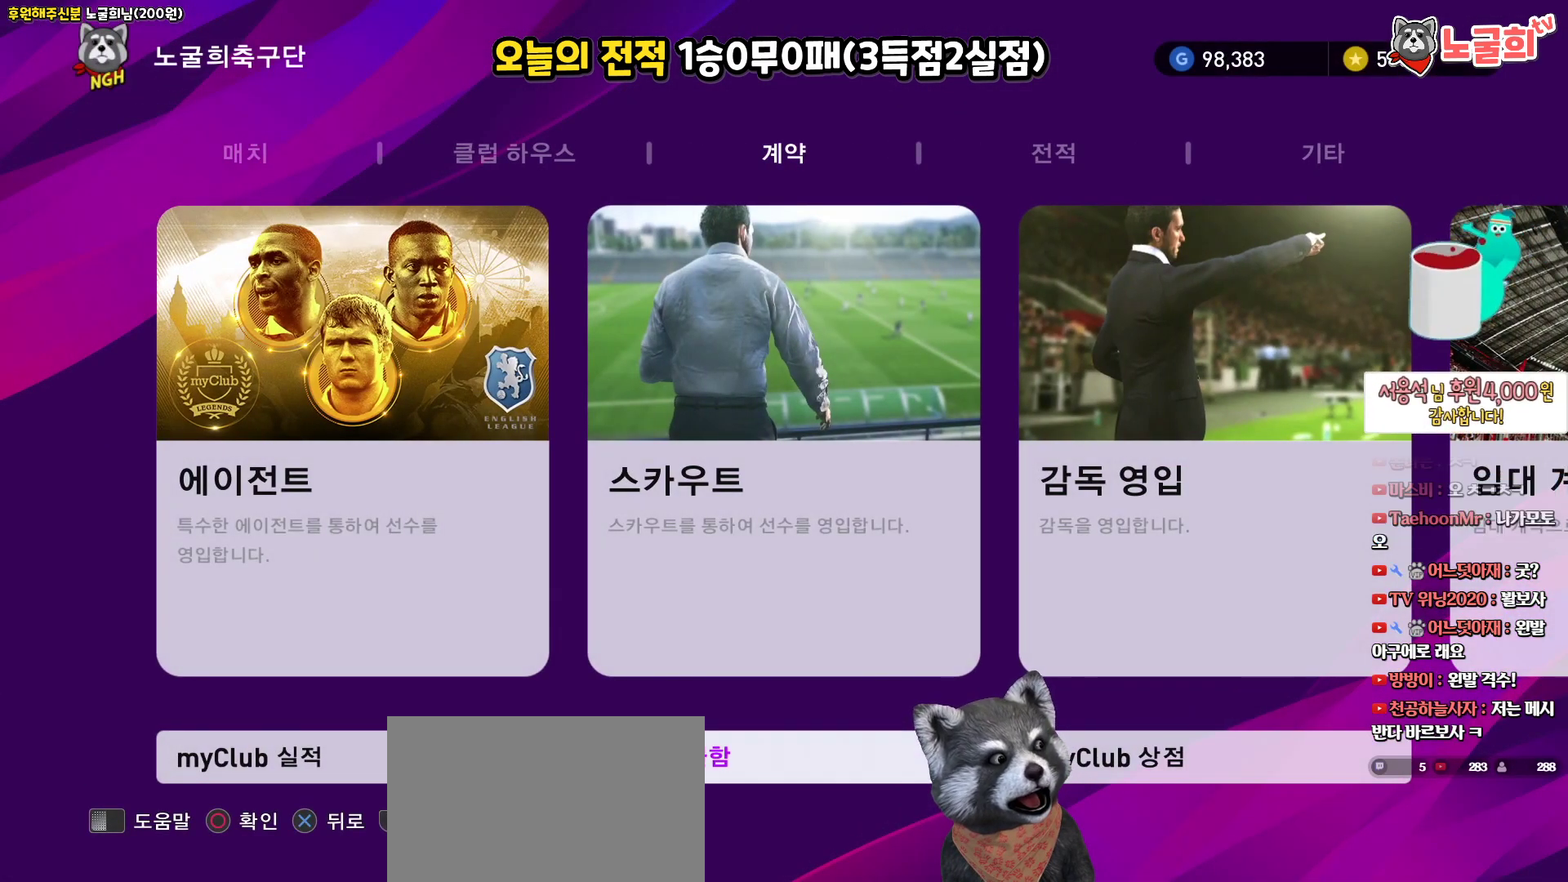
{"buttons": ["DPAD_RIGHT"], "left_stick": "center", "right_stick": "center", "events": [[500, "DPAD_RIGHT", "down"]]}
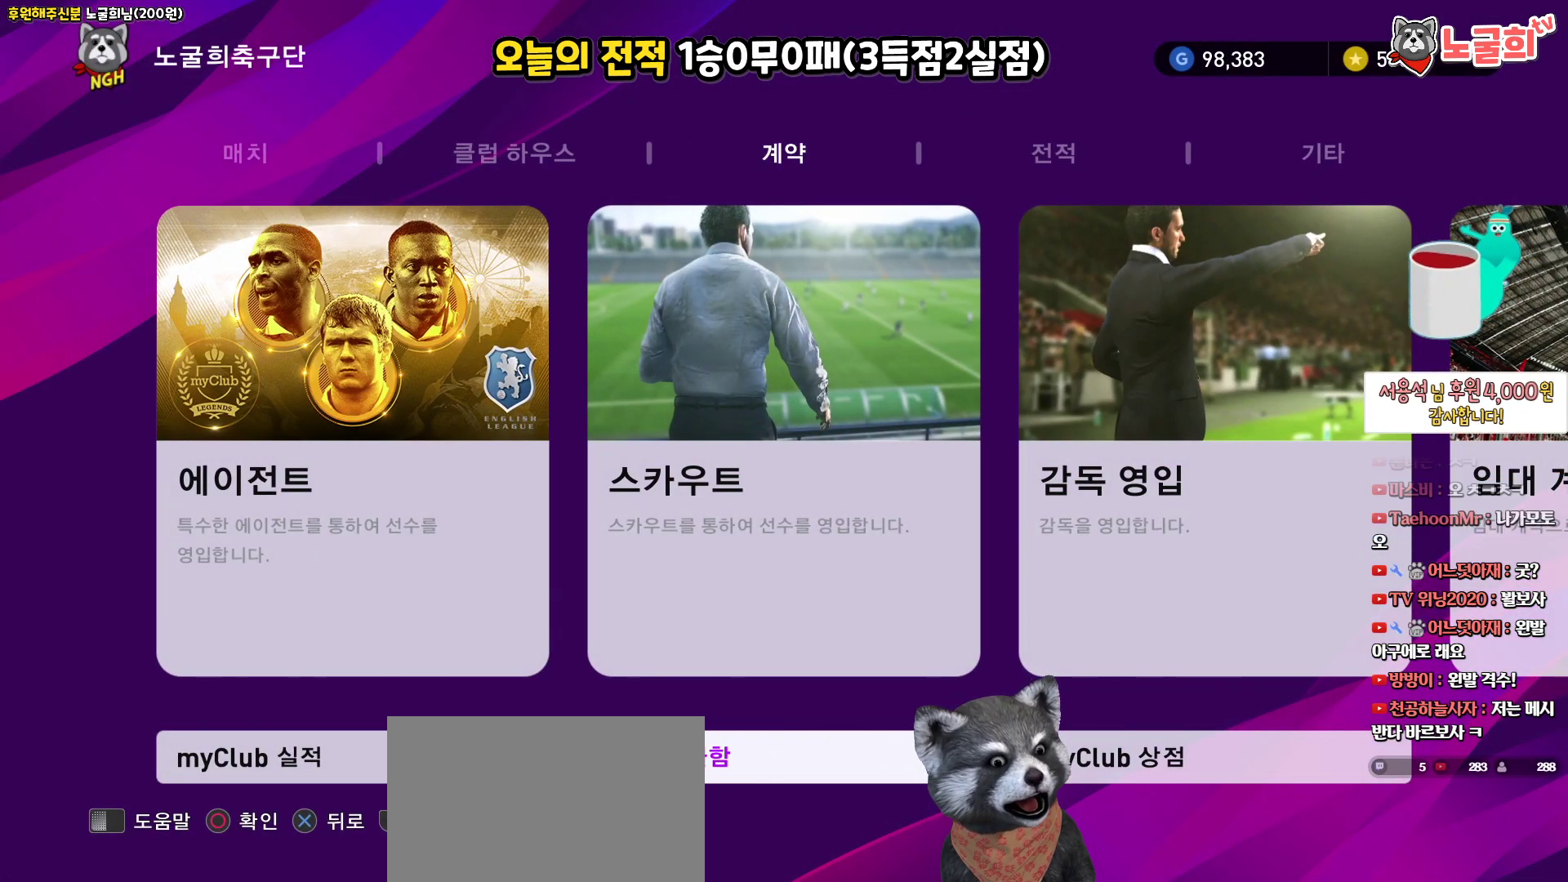
{"buttons": [], "left_stick": "center", "right_stick": "center", "events": [[100, "DPAD_RIGHT", "up"], [283, "DPAD_UP", "down"], [383, "DPAD_UP", "up"]]}
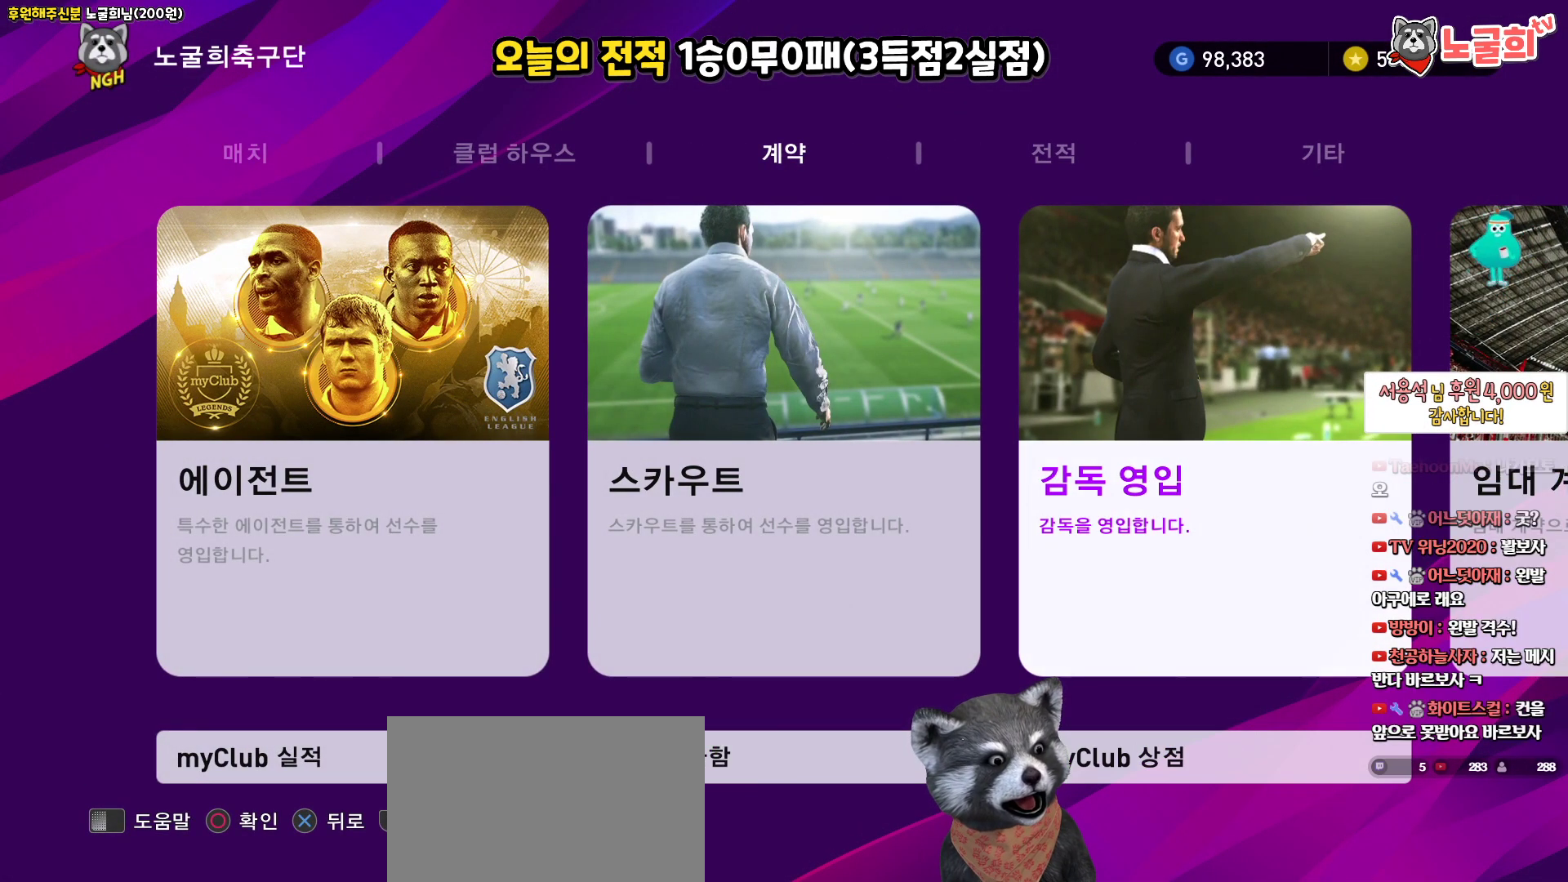
{"buttons": [], "left_stick": "center", "right_stick": "center", "events": [[133, "DPAD_LEFT", "down"], [217, "DPAD_LEFT", "up"], [383, "DPAD_LEFT", "down"], [483, "DPAD_LEFT", "up"]]}
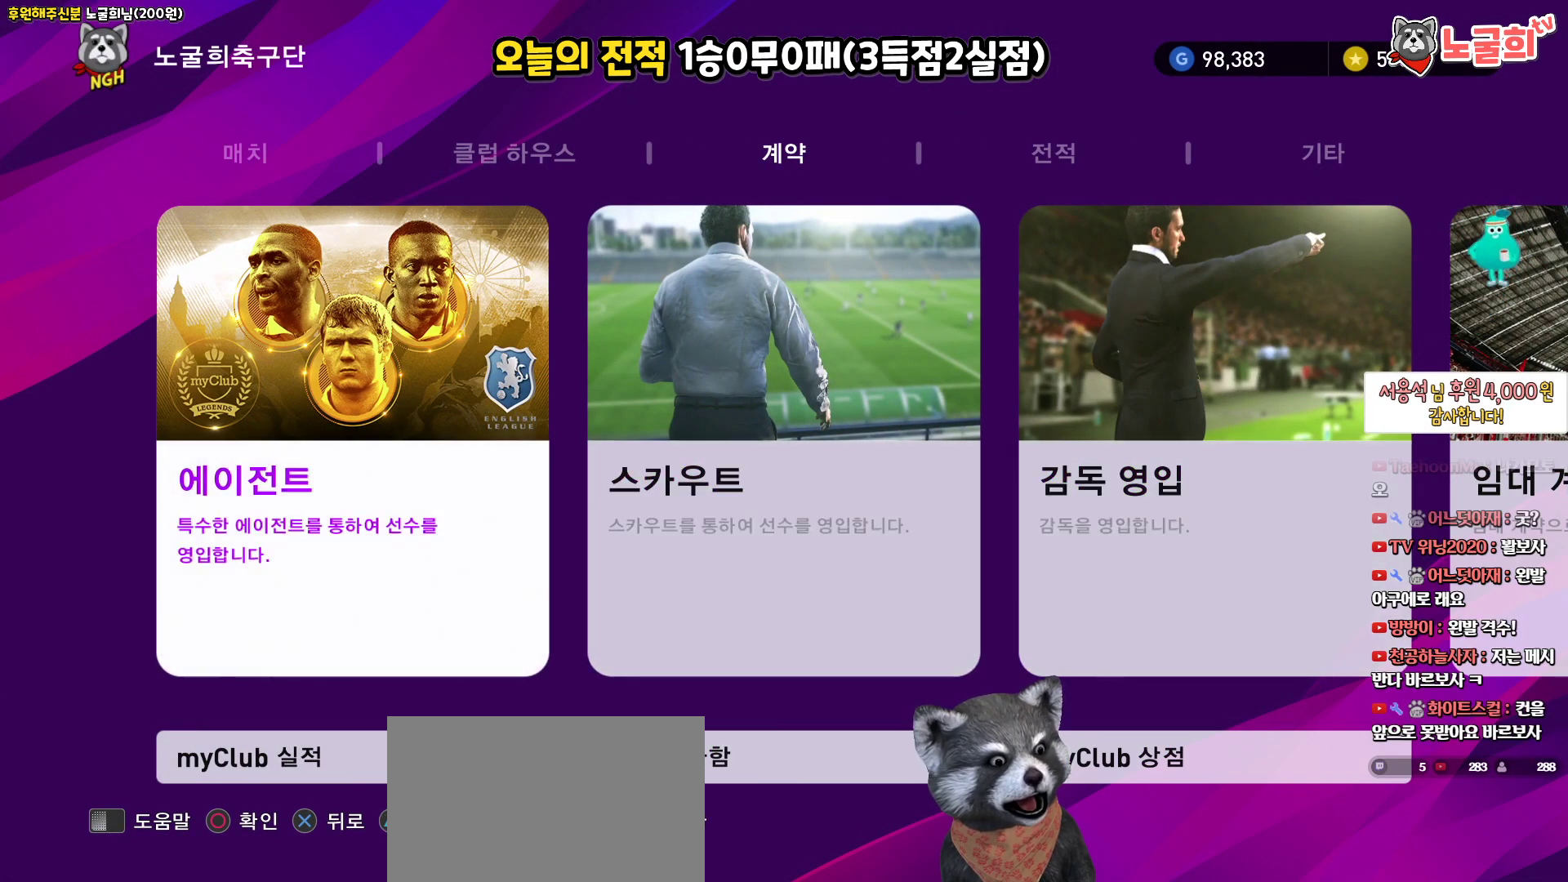
{"buttons": [], "left_stick": "center", "right_stick": "center", "events": [[183, "CIRCLE", "down"], [300, "CIRCLE", "up"]]}
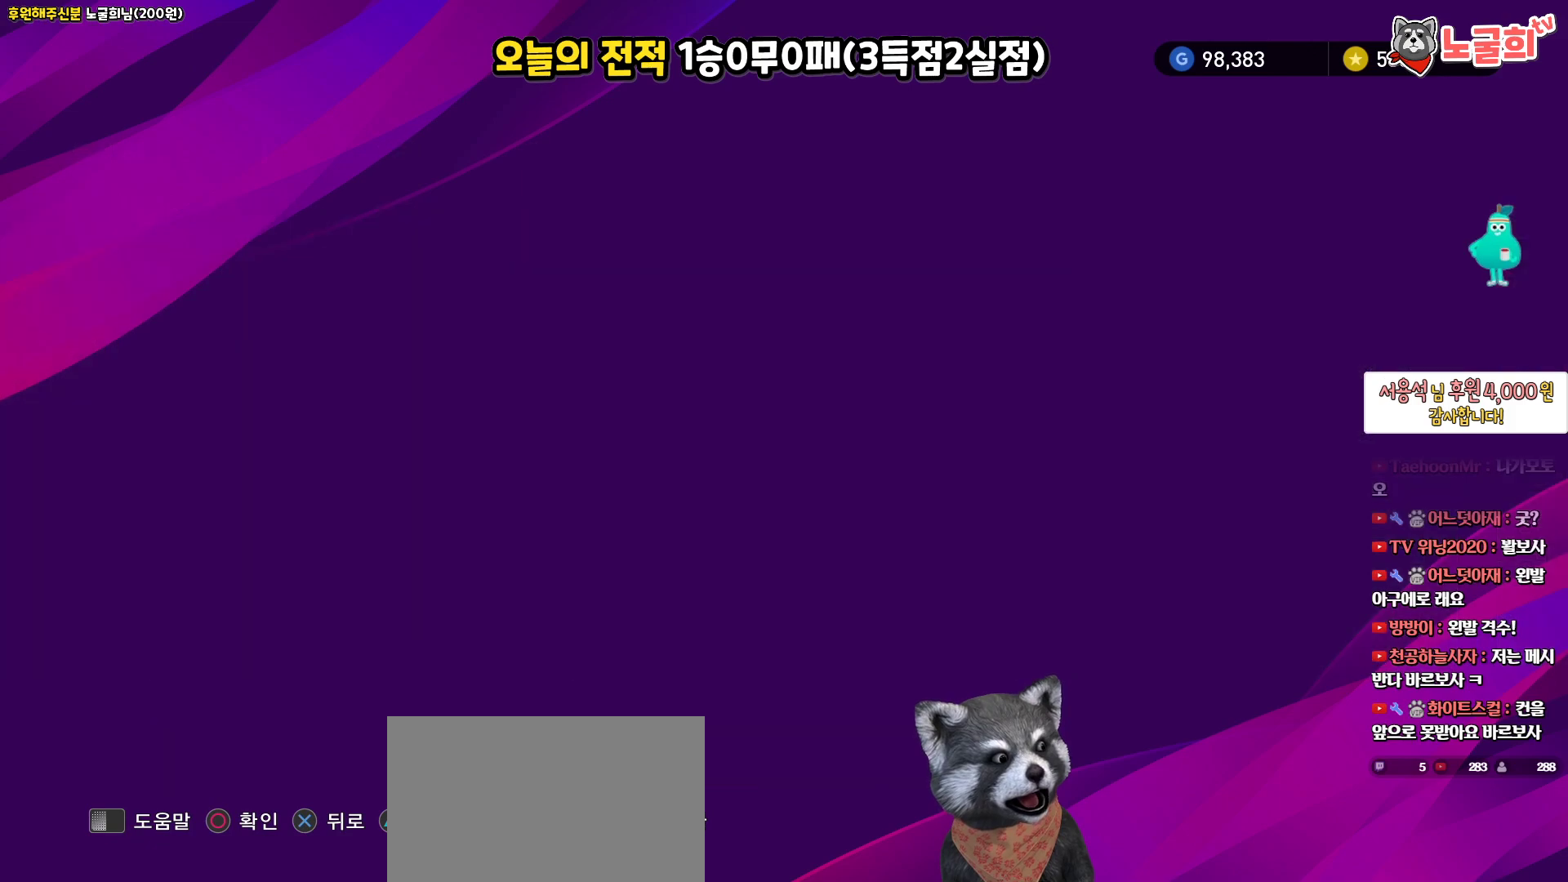
{"buttons": [], "left_stick": "center", "right_stick": "center", "events": []}
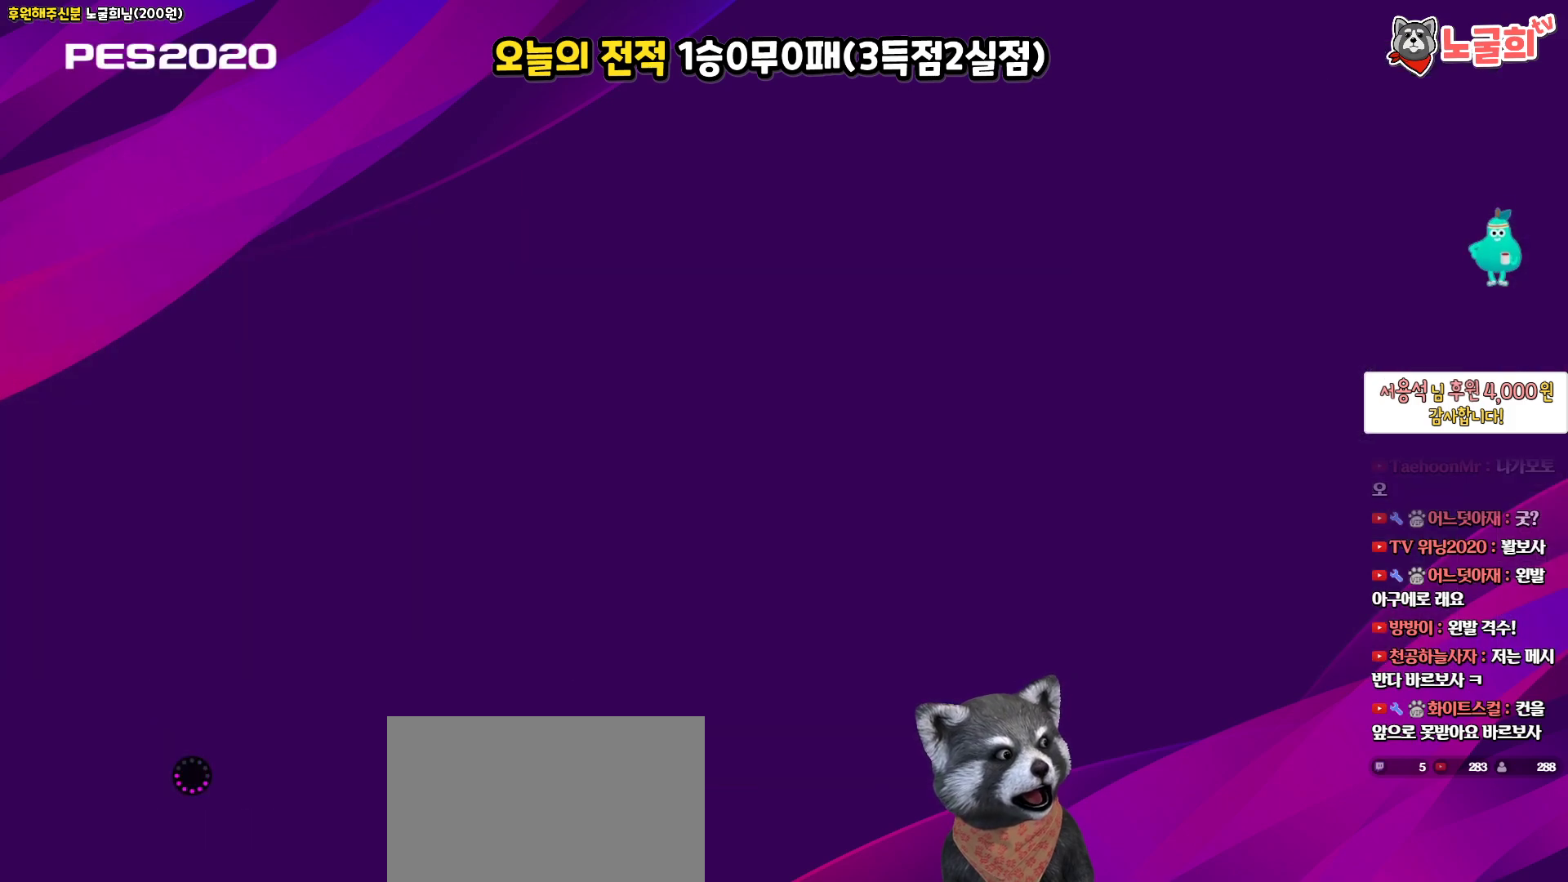
{"buttons": [], "left_stick": "center", "right_stick": "center", "events": []}
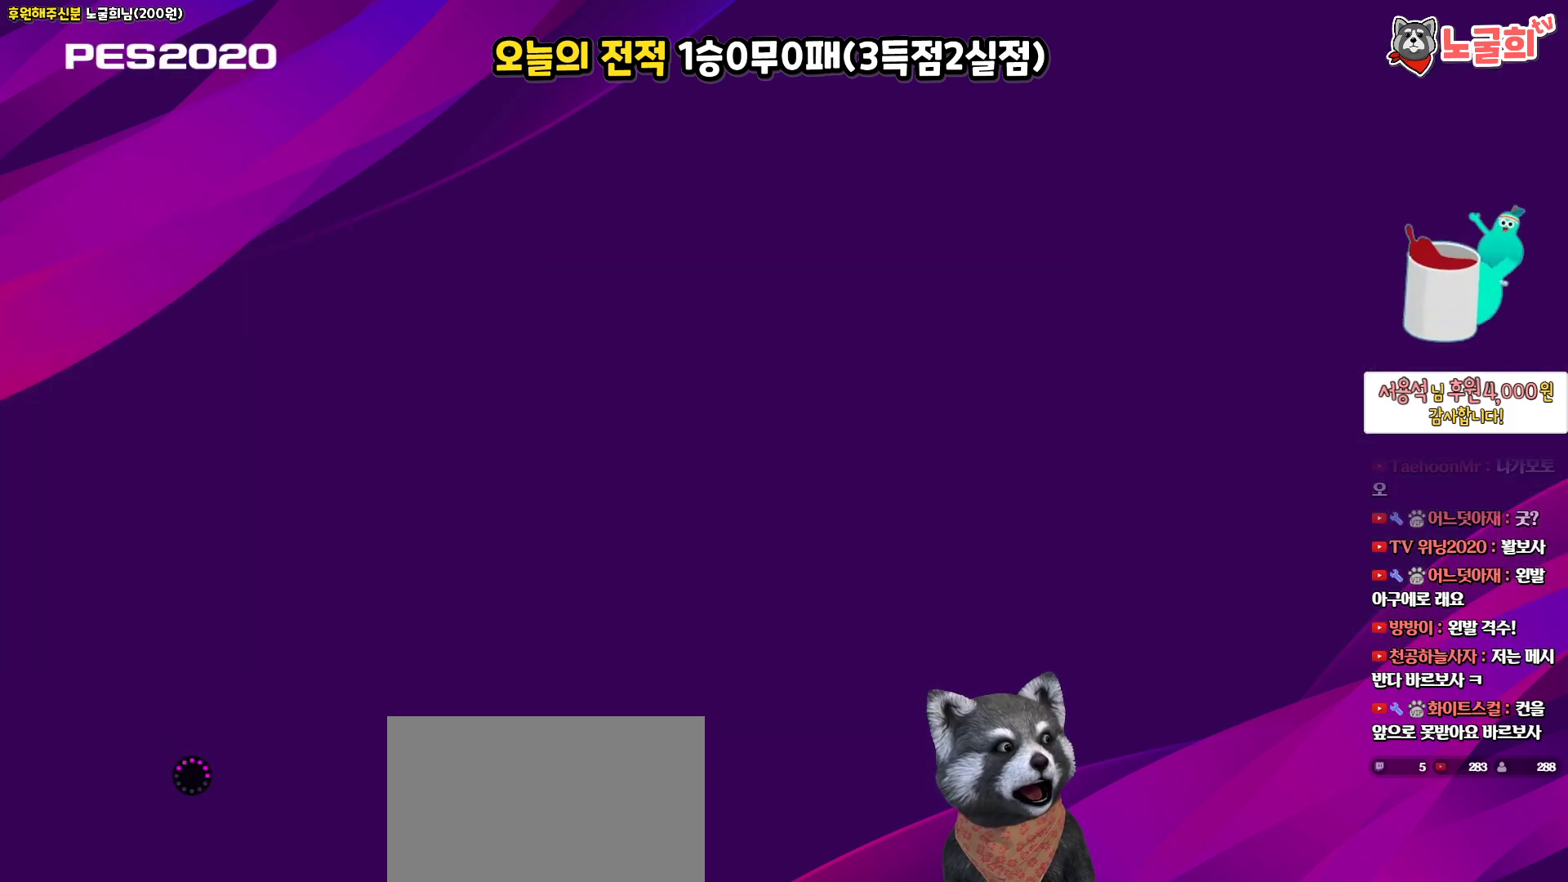
{"buttons": [], "left_stick": "center", "right_stick": "center", "events": []}
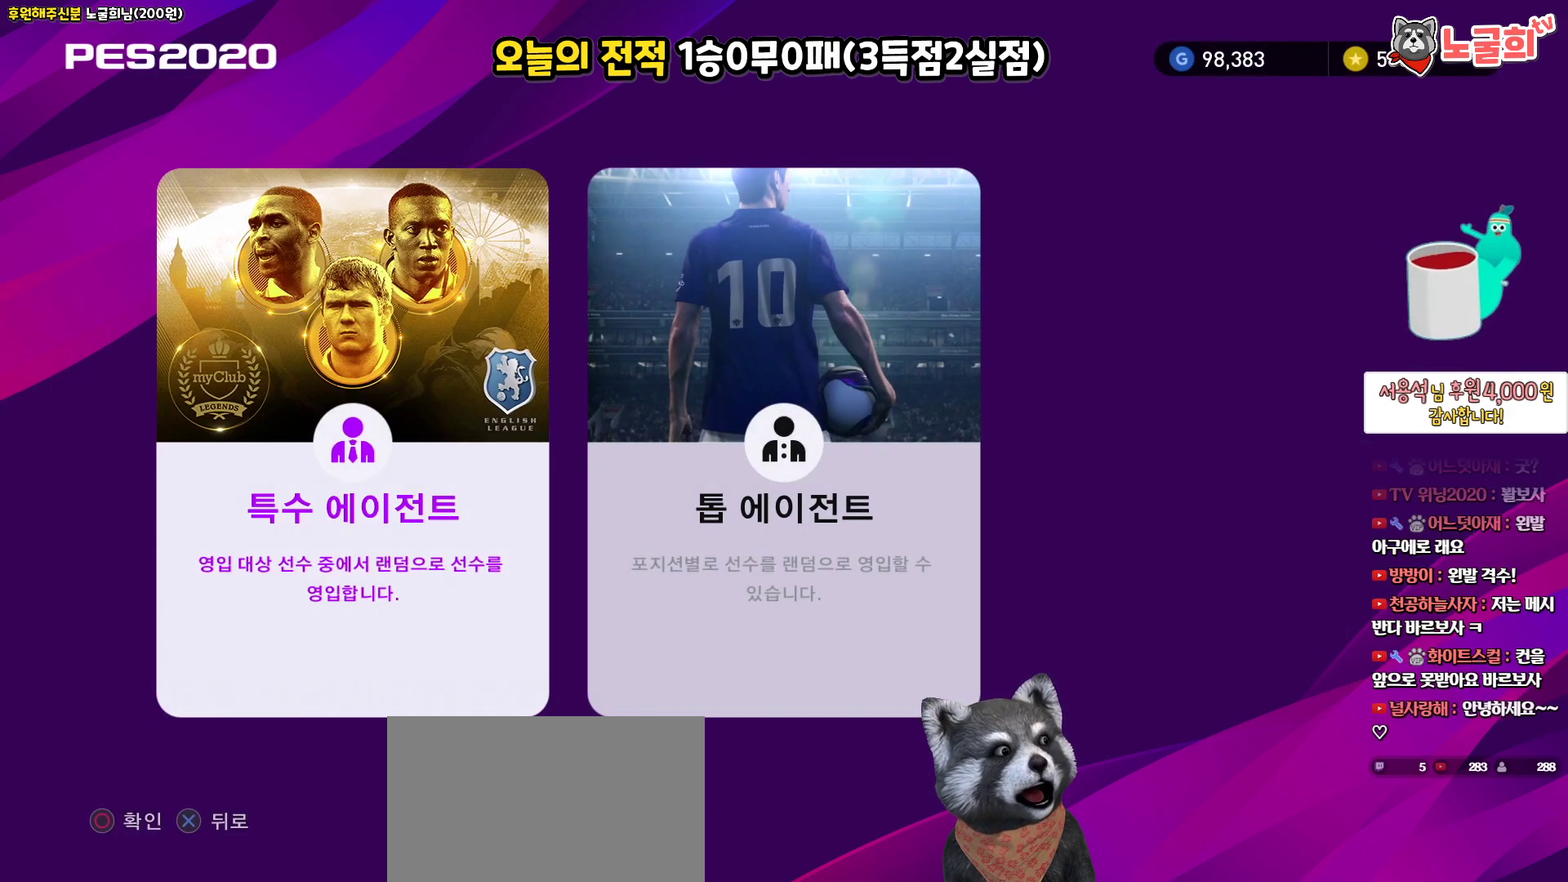
{"buttons": [], "left_stick": "center", "right_stick": "center", "events": []}
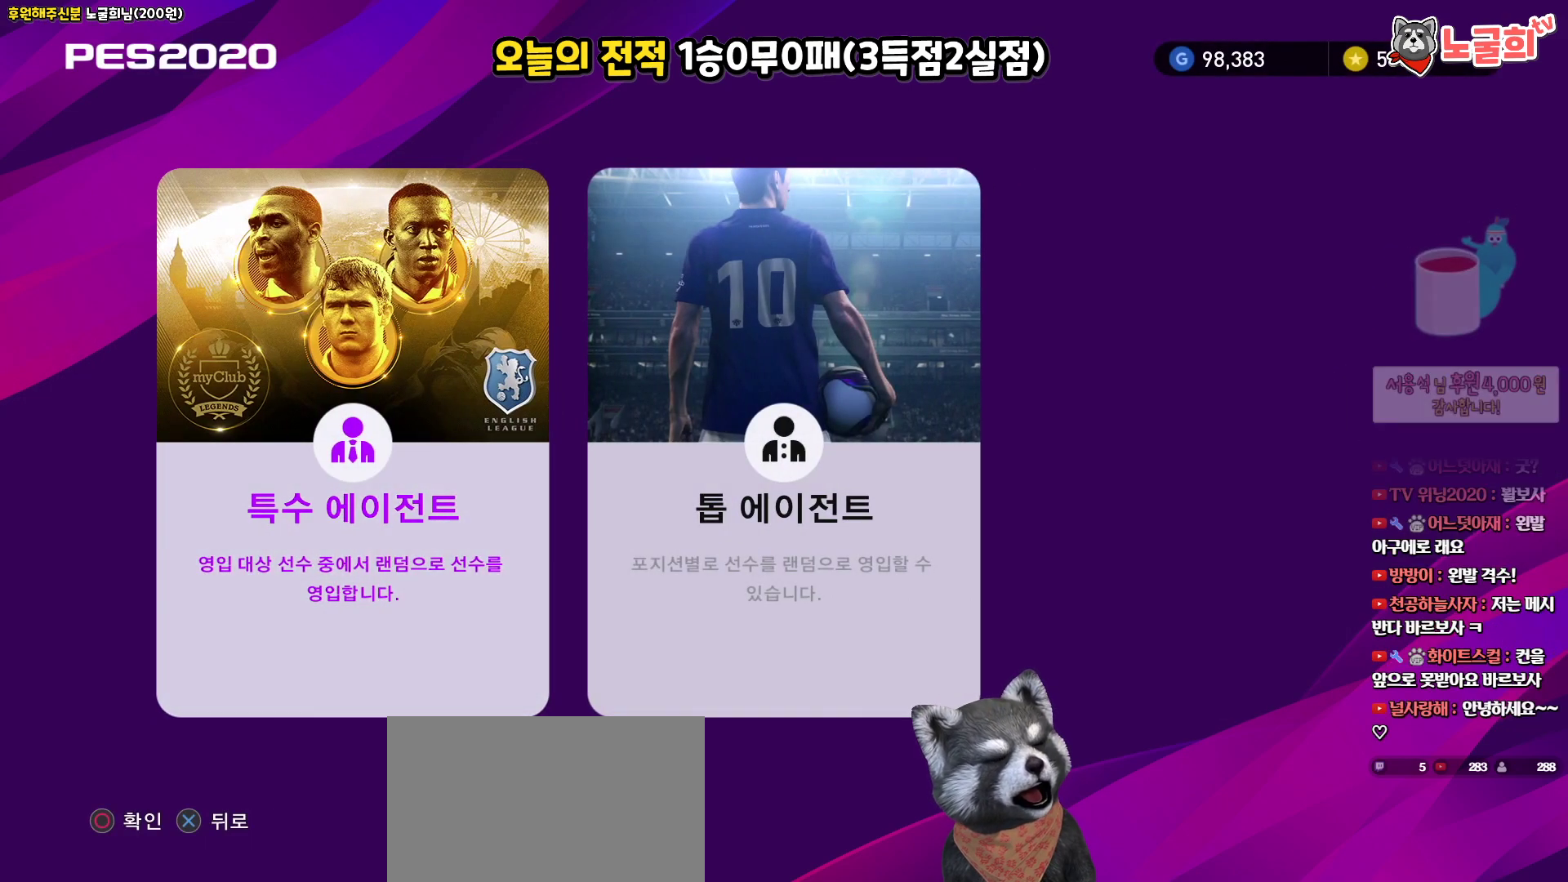
{"buttons": [], "left_stick": "center", "right_stick": "center", "events": []}
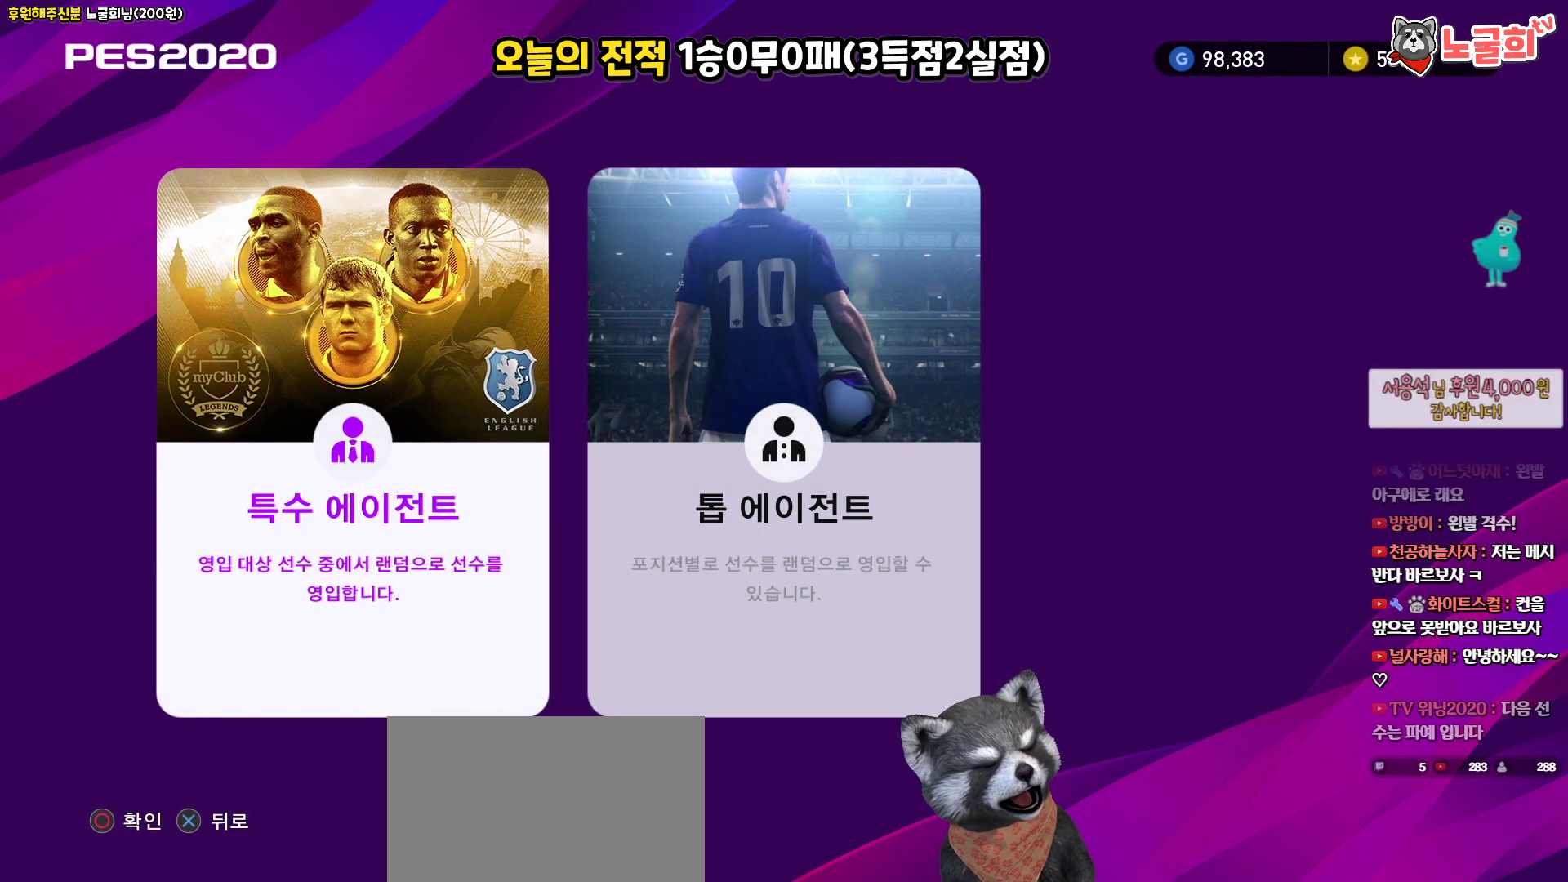
{"buttons": [], "left_stick": "center", "right_stick": "center", "events": []}
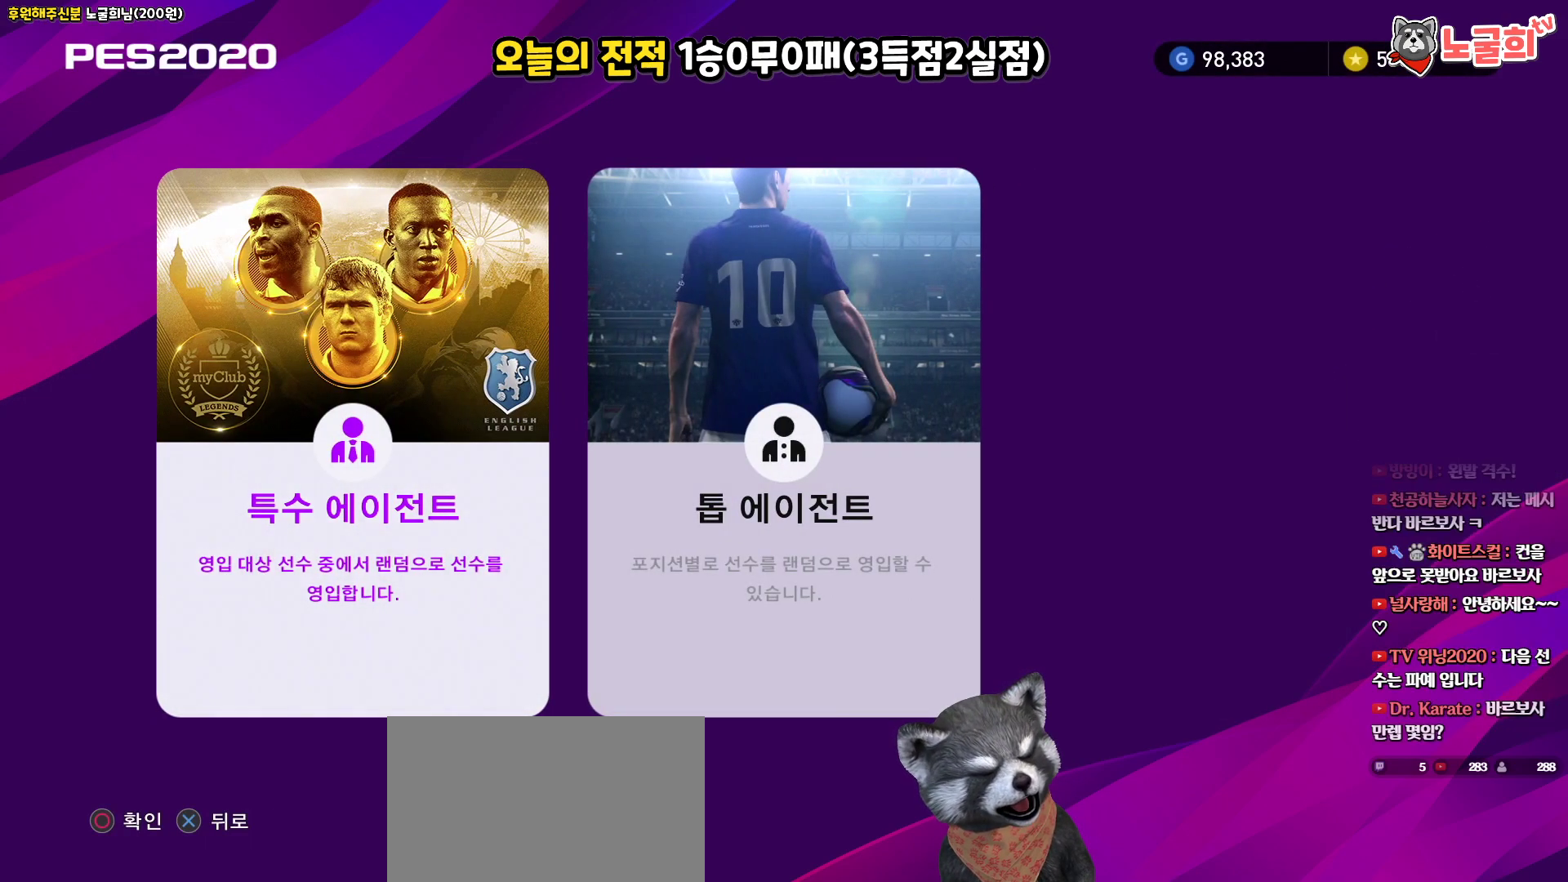
{"buttons": [], "left_stick": "center", "right_stick": "center", "events": []}
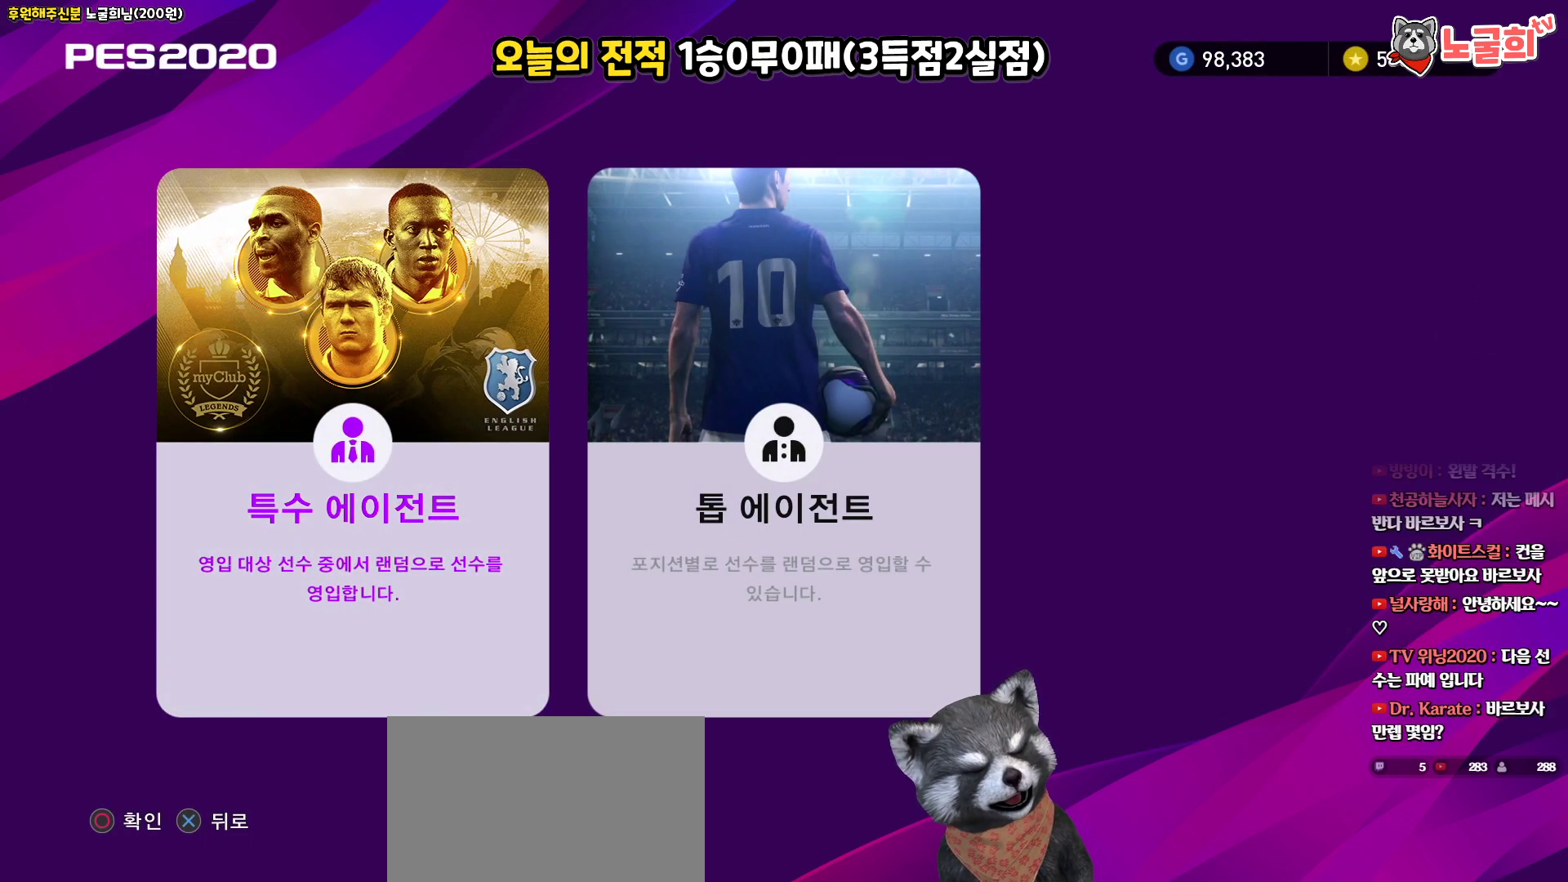
{"buttons": [], "left_stick": "center", "right_stick": "center", "events": []}
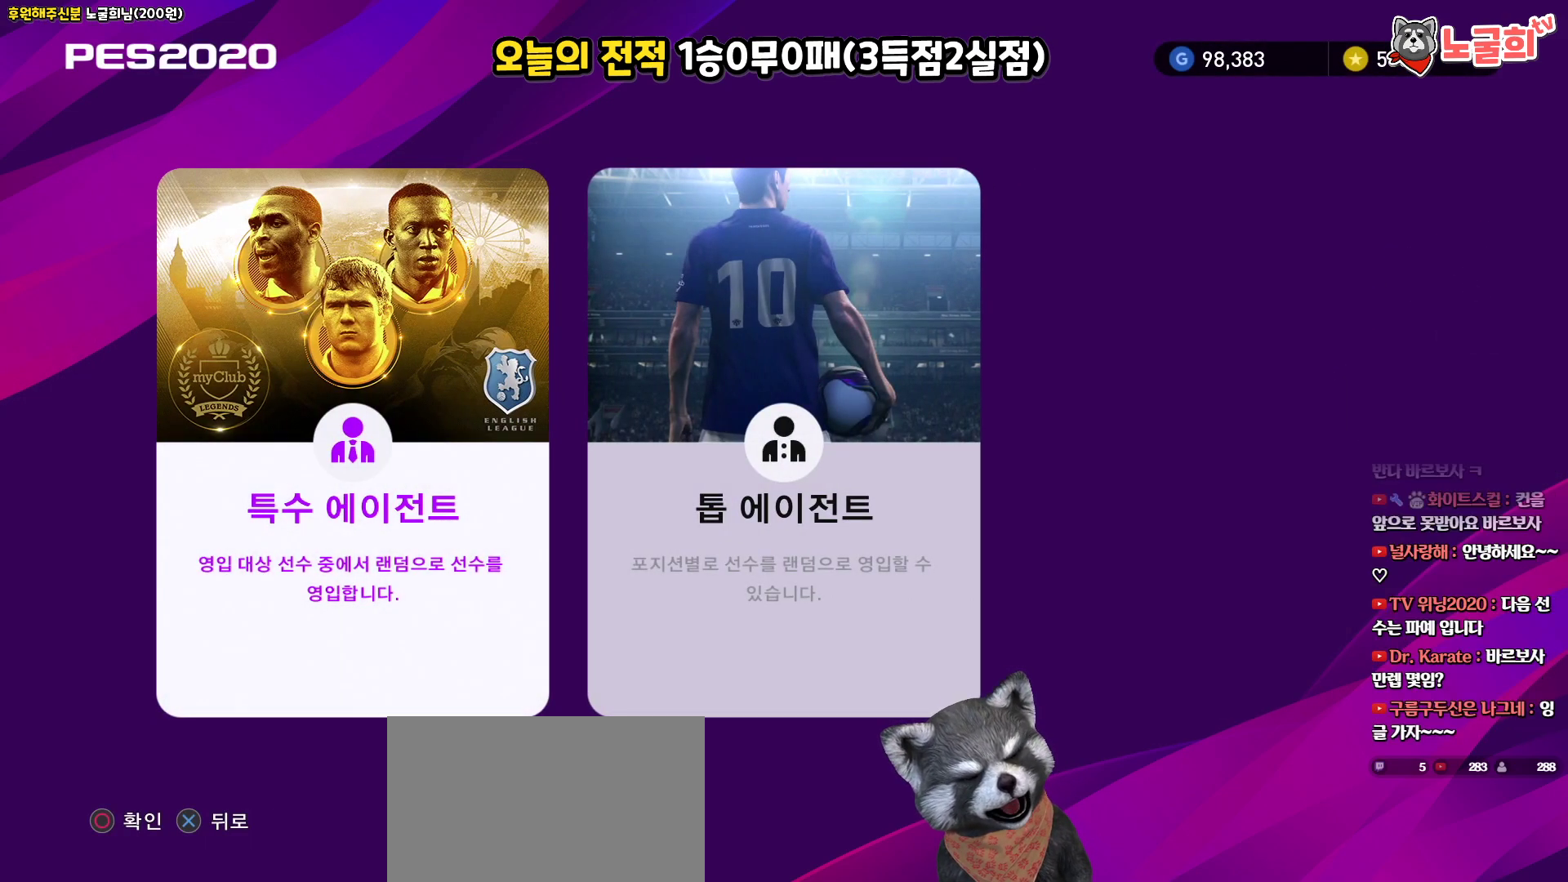
{"buttons": ["DPAD_RIGHT"], "left_stick": "center", "right_stick": "center", "events": [[500, "DPAD_RIGHT", "down"]]}
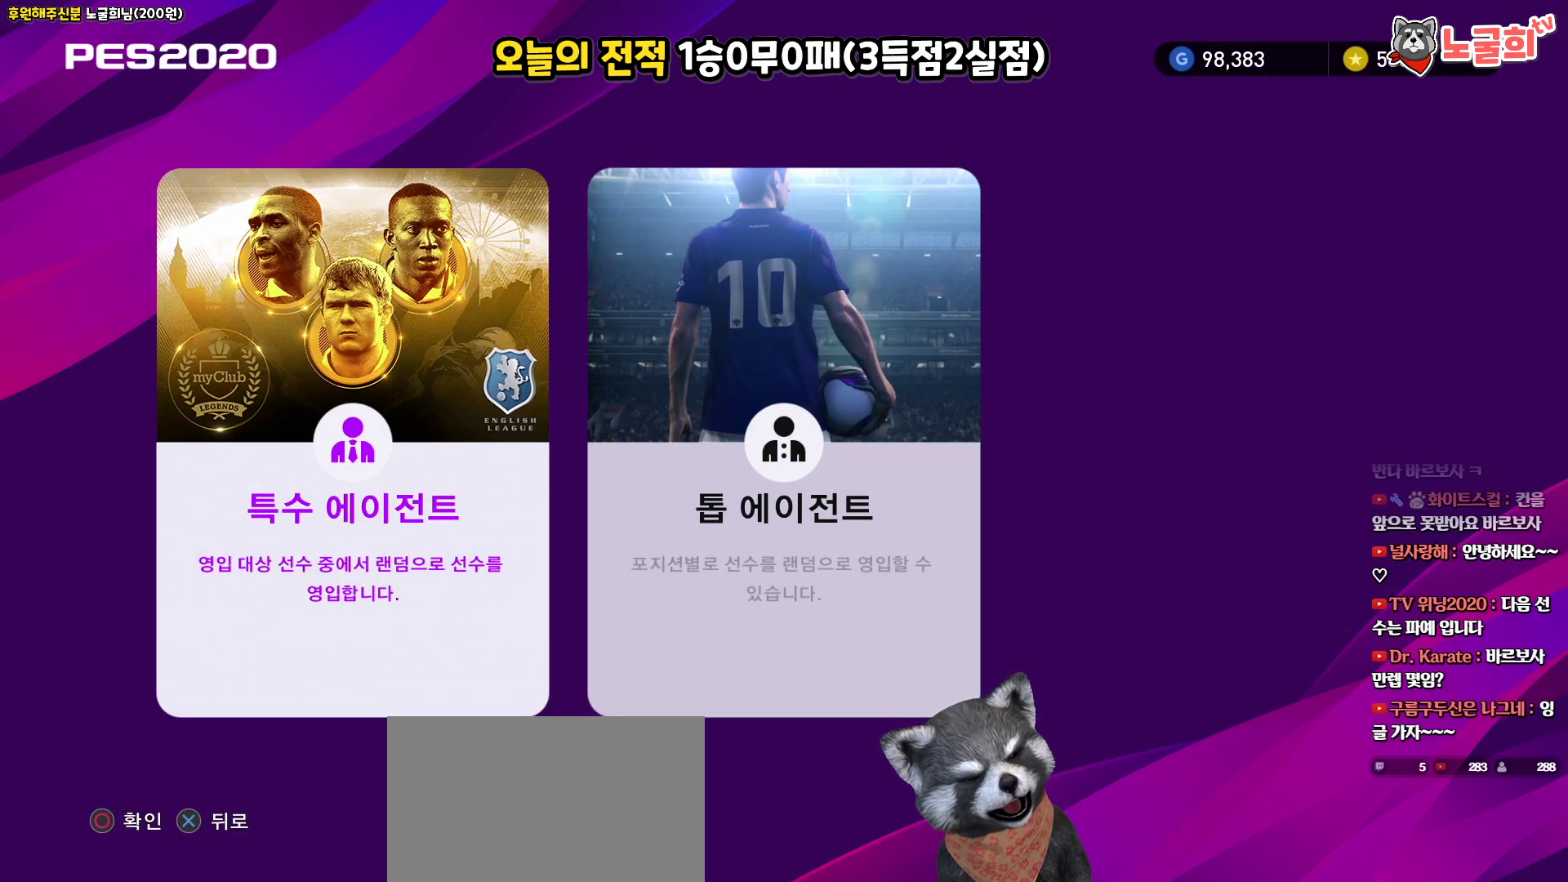
{"buttons": [], "left_stick": "center", "right_stick": "center", "events": [[150, "DPAD_RIGHT", "up"], [350, "DPAD_LEFT", "down"], [467, "DPAD_LEFT", "up"]]}
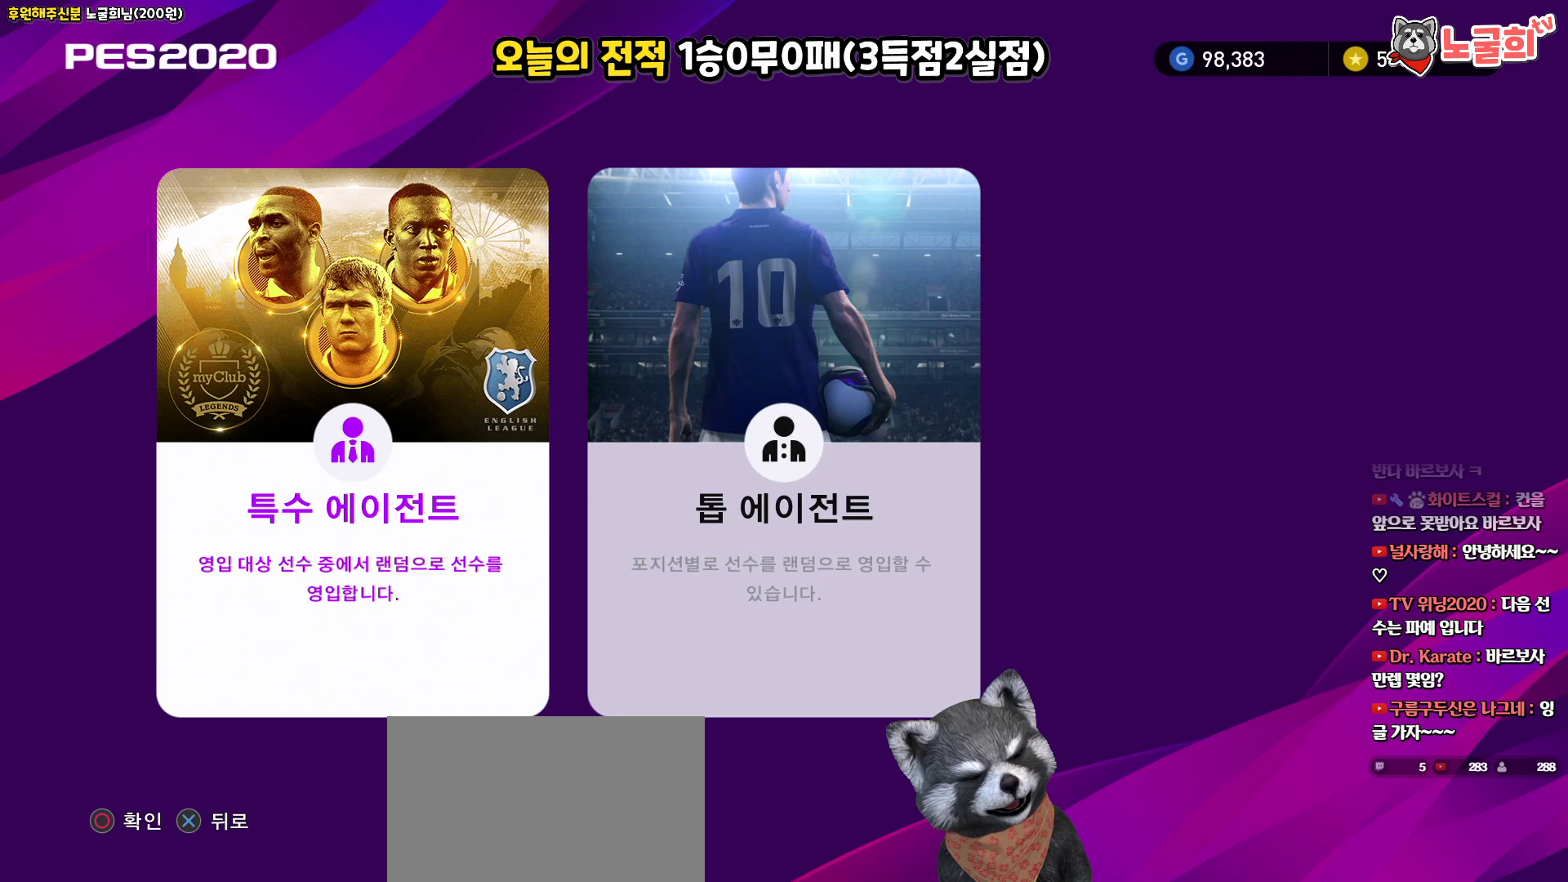
{"buttons": ["CIRCLE"], "left_stick": "center", "right_stick": "center", "events": [[500, "CIRCLE", "down"]]}
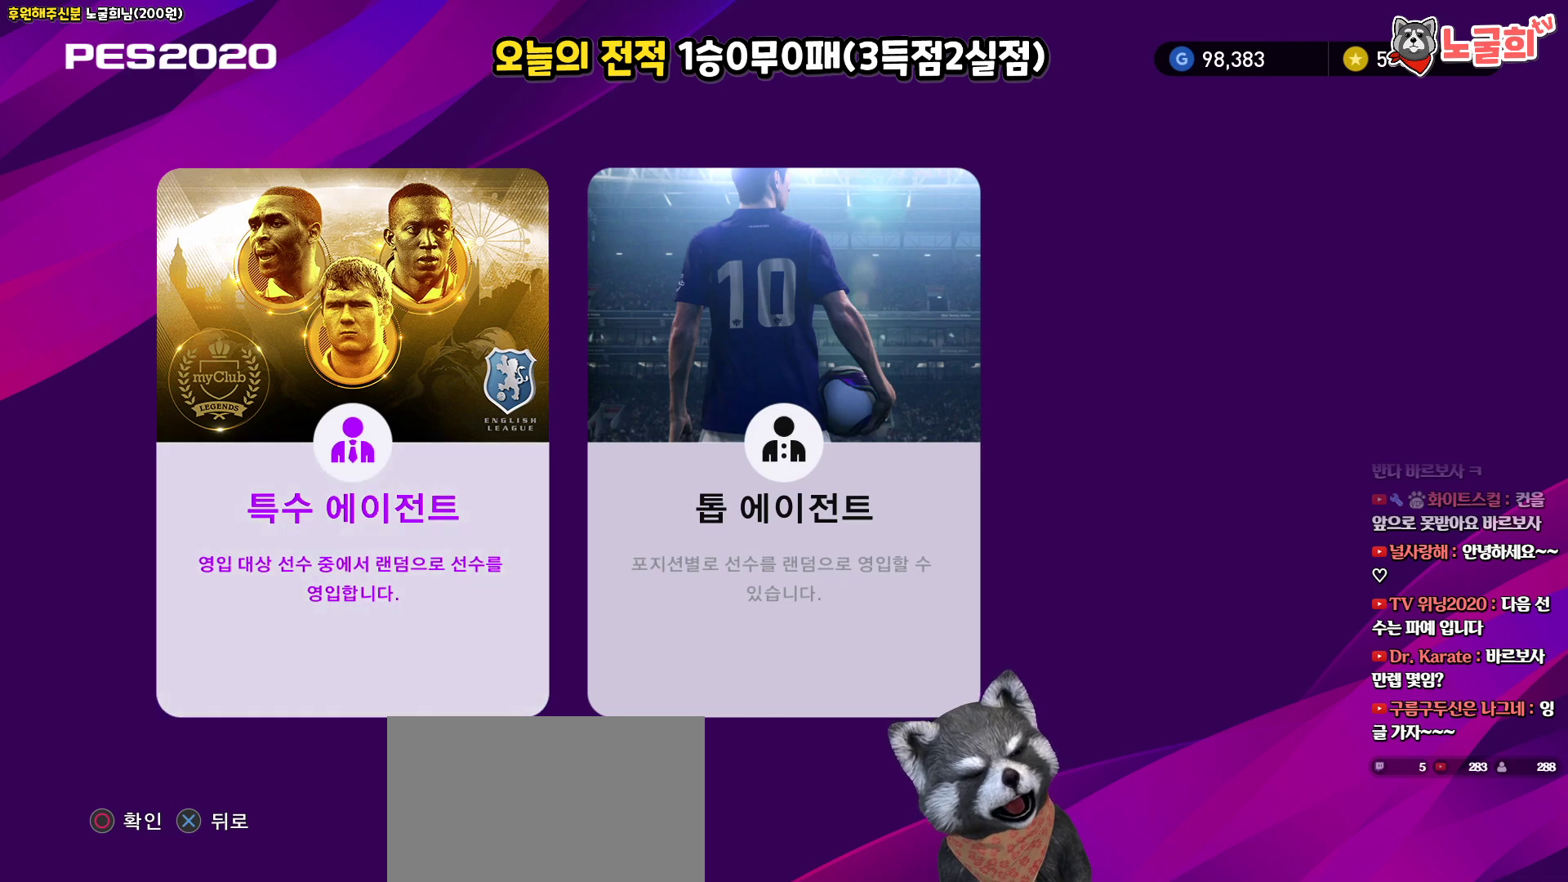
{"buttons": [], "left_stick": "center", "right_stick": "center", "events": [[133, "CIRCLE", "up"]]}
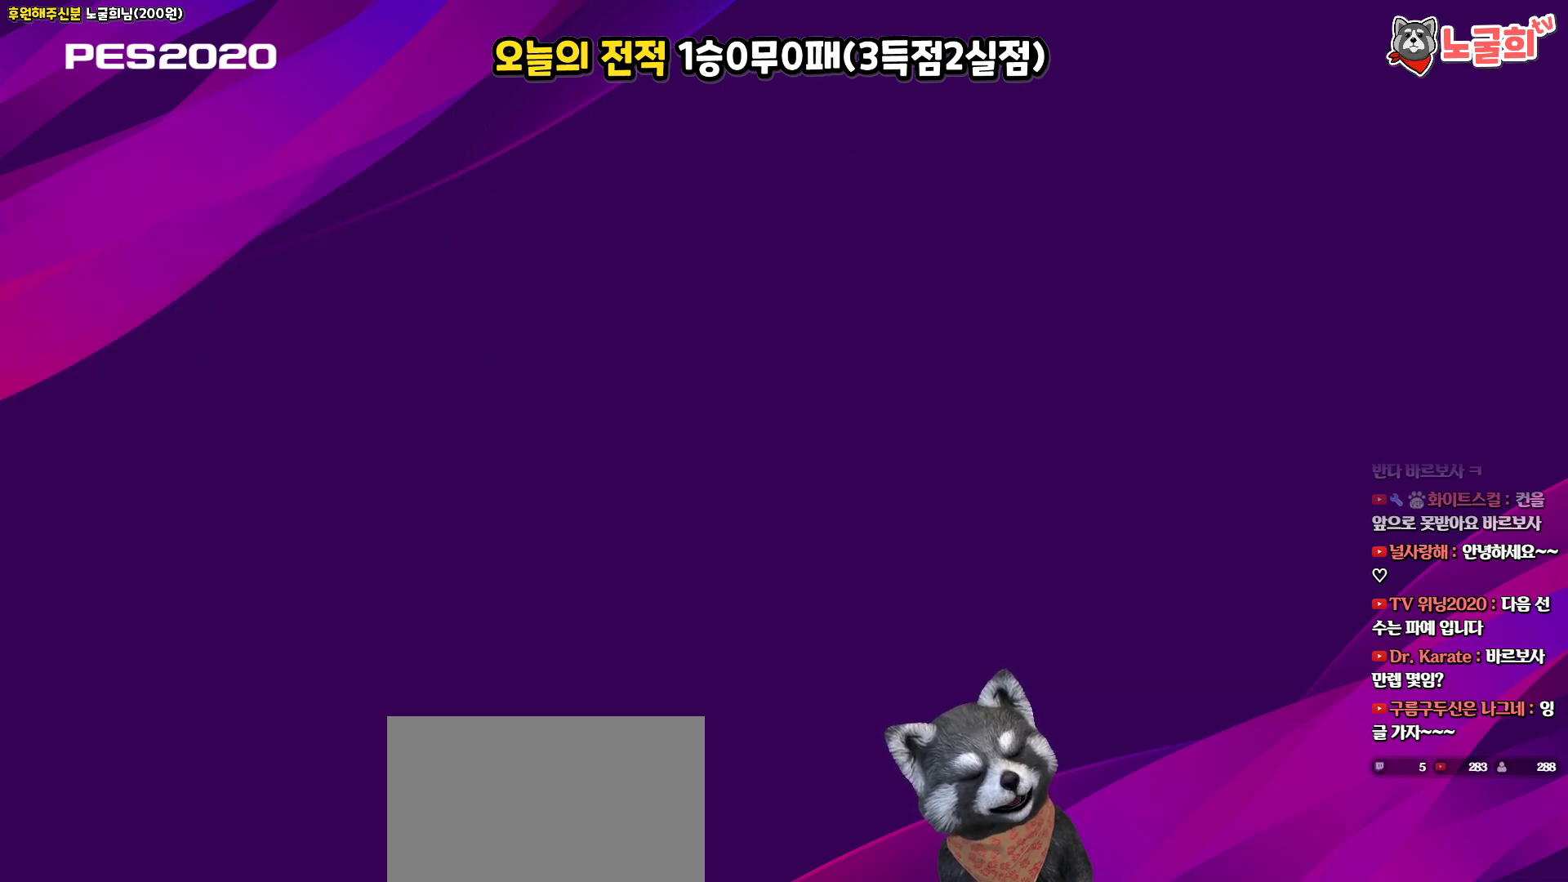
{"buttons": [], "left_stick": "center", "right_stick": "center", "events": []}
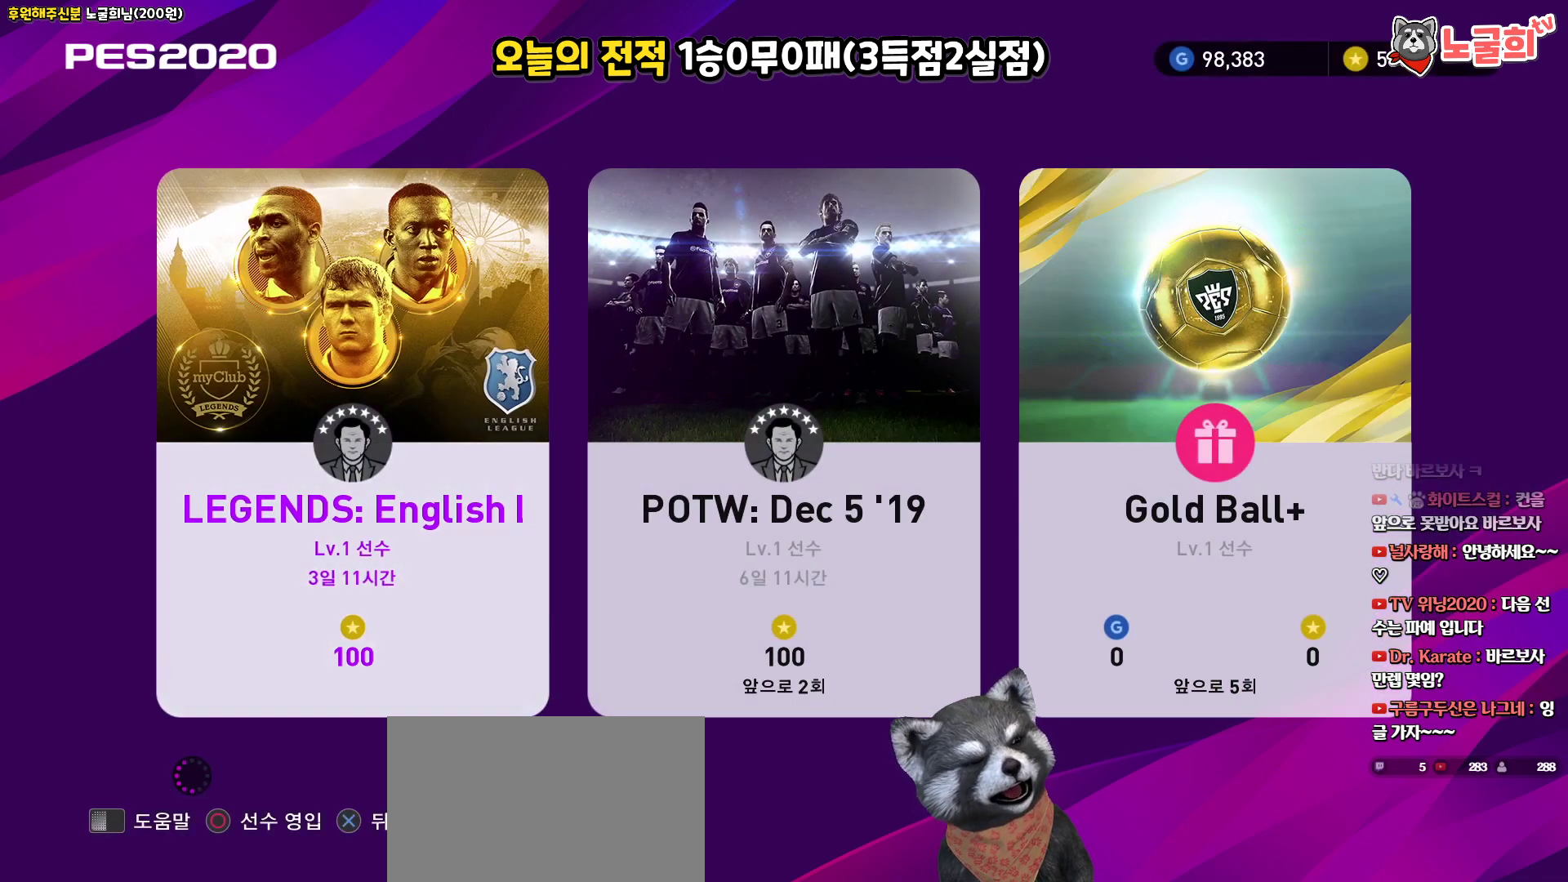
{"buttons": [], "left_stick": "center", "right_stick": "center", "events": []}
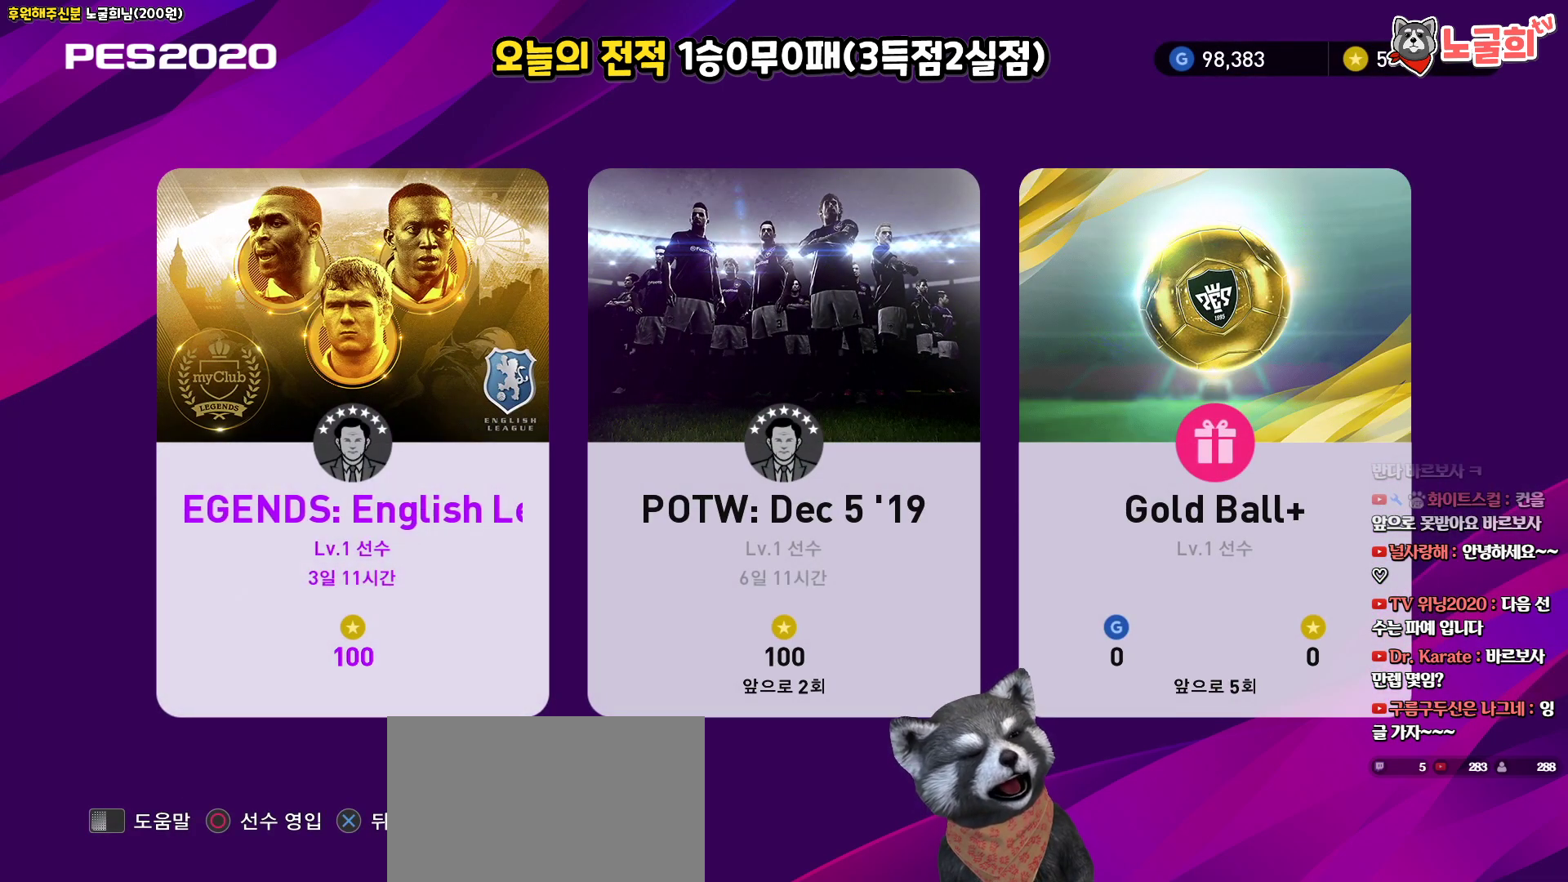
{"buttons": [], "left_stick": "center", "right_stick": "center", "events": []}
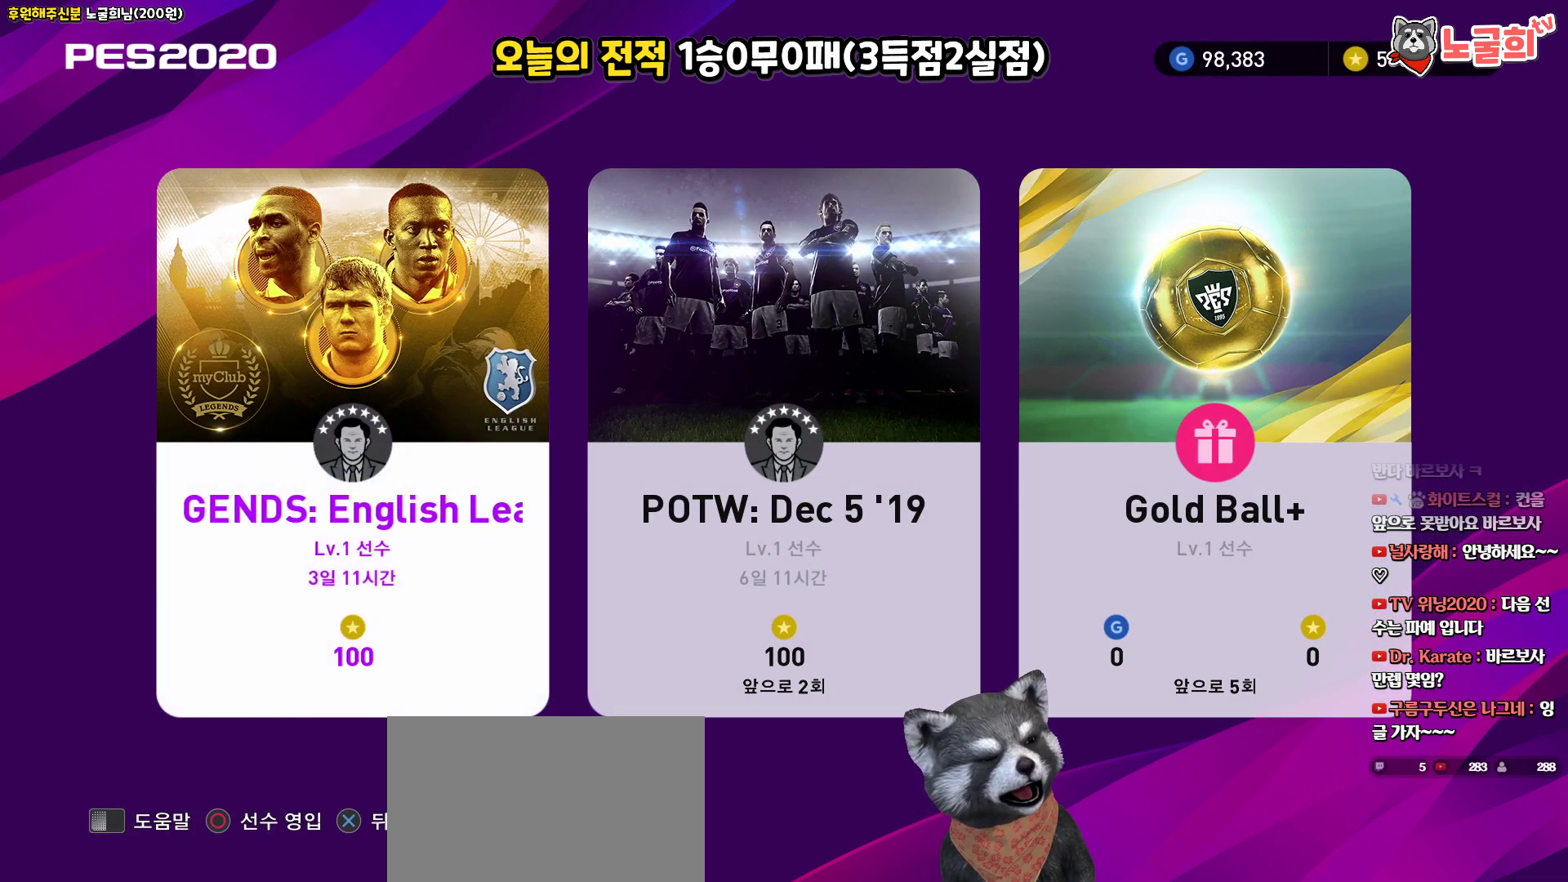
{"buttons": ["DPAD_RIGHT"], "left_stick": "center", "right_stick": "center", "events": [[450, "DPAD_RIGHT", "down"]]}
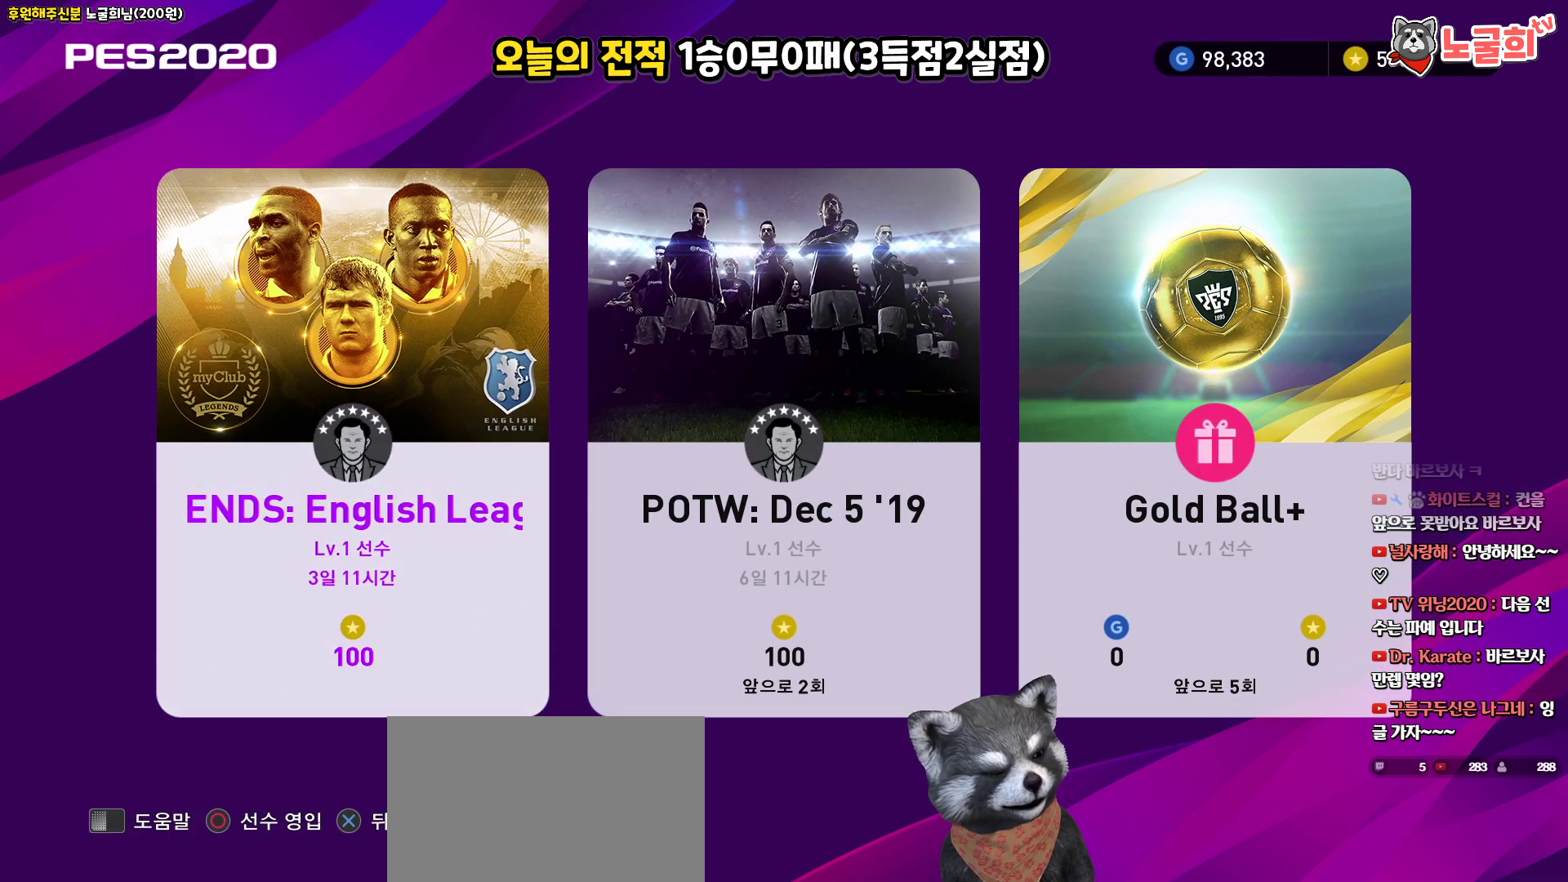
{"buttons": [], "left_stick": "center", "right_stick": "center", "events": [[83, "DPAD_RIGHT", "up"]]}